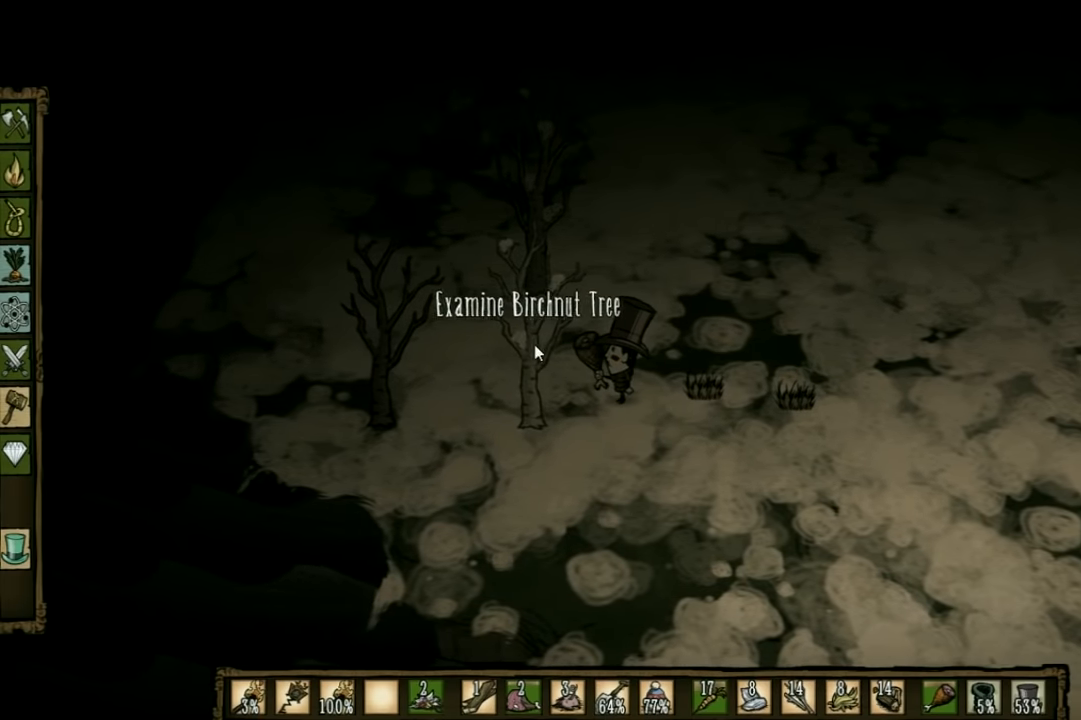
Gameplay with keyboard; each line is a JSON object with the keys held at the frame after it. "events" lists presses ("down") and releases ("up") of "1", "2", "3", "4", "5", "a", "c", "ctrl", "d", "e", "f", "q", "r", "s", "shift", "space", "tab", "v", "w", "x" and "z" between this image and that frame as [ms after this image, input, new state], when the widget could be followed in between. No other keys are recorded. Mouse input is not recorded. Not read: other_keys.
{"keys": [], "events": [[233, "shift", "down"], [300, "shift", "up"]]}
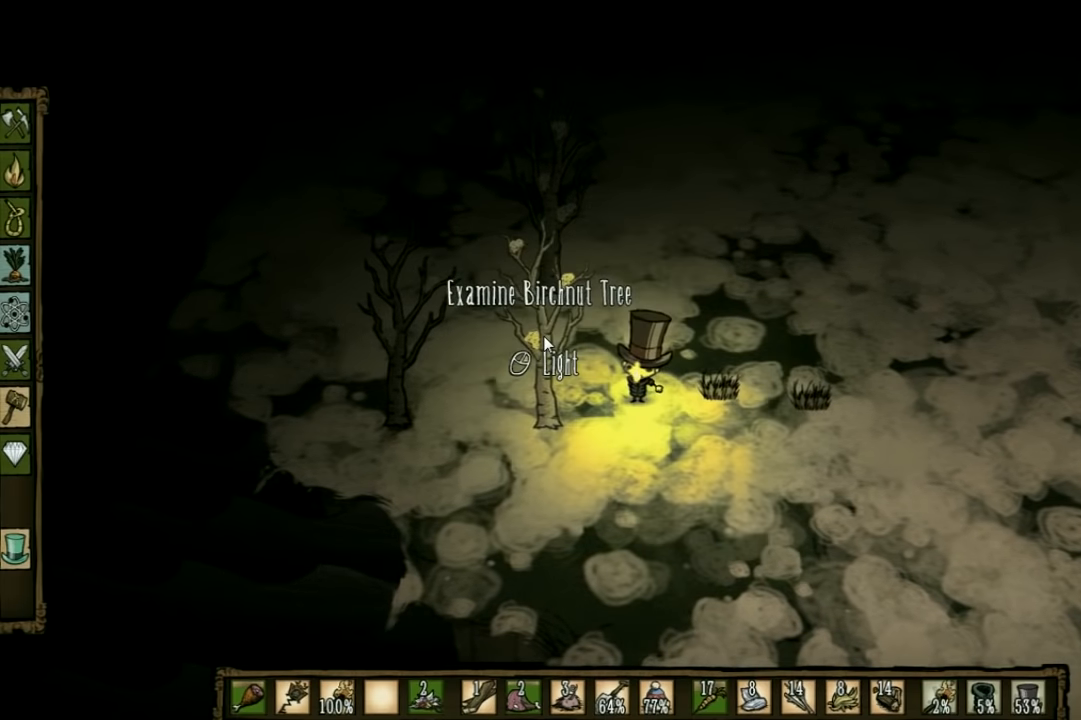
{"keys": [], "events": []}
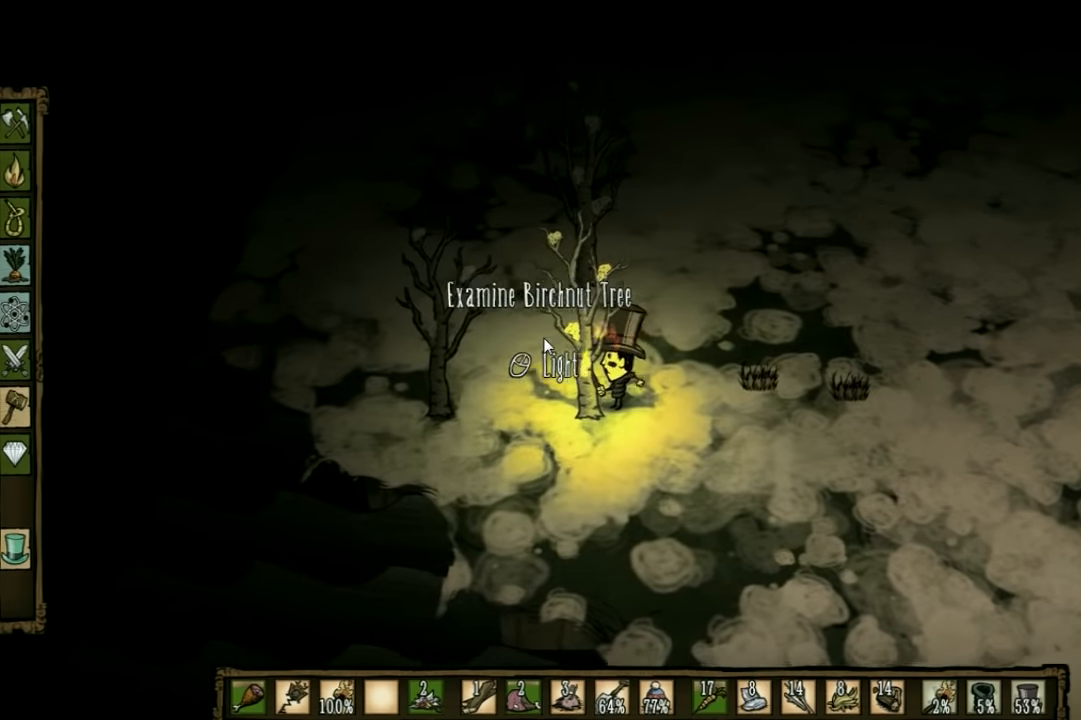
{"keys": ["d", "shift"], "events": [[433, "shift", "down"], [467, "d", "down"]]}
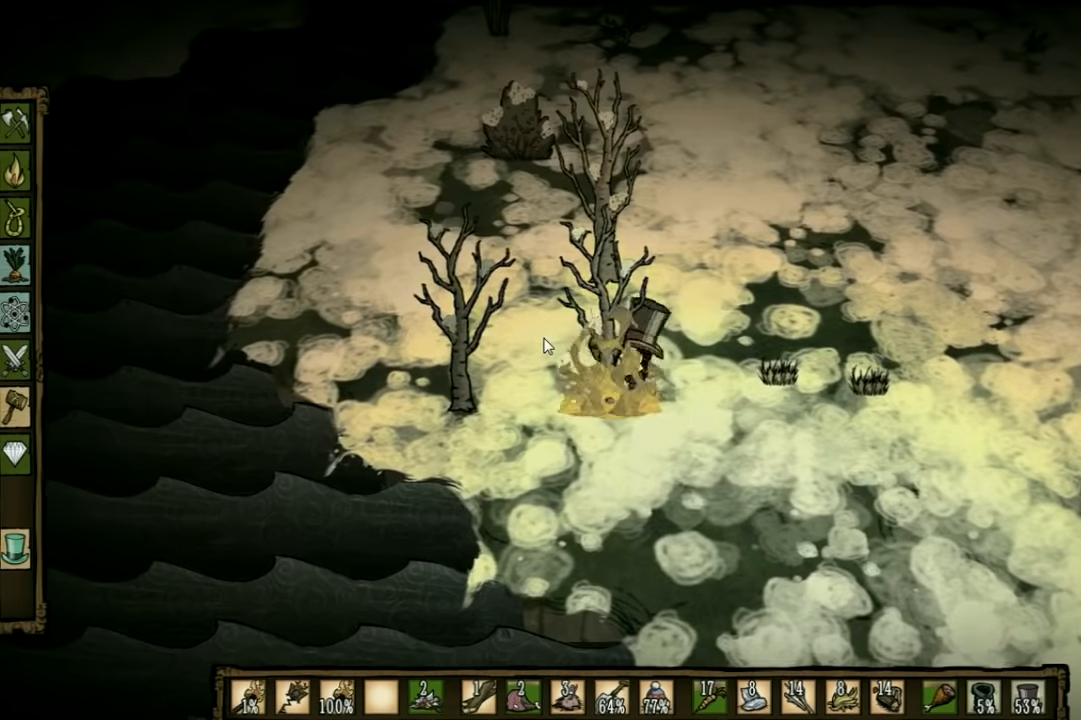
{"keys": ["w"], "events": [[33, "shift", "up"], [100, "w", "down"], [367, "d", "up"]]}
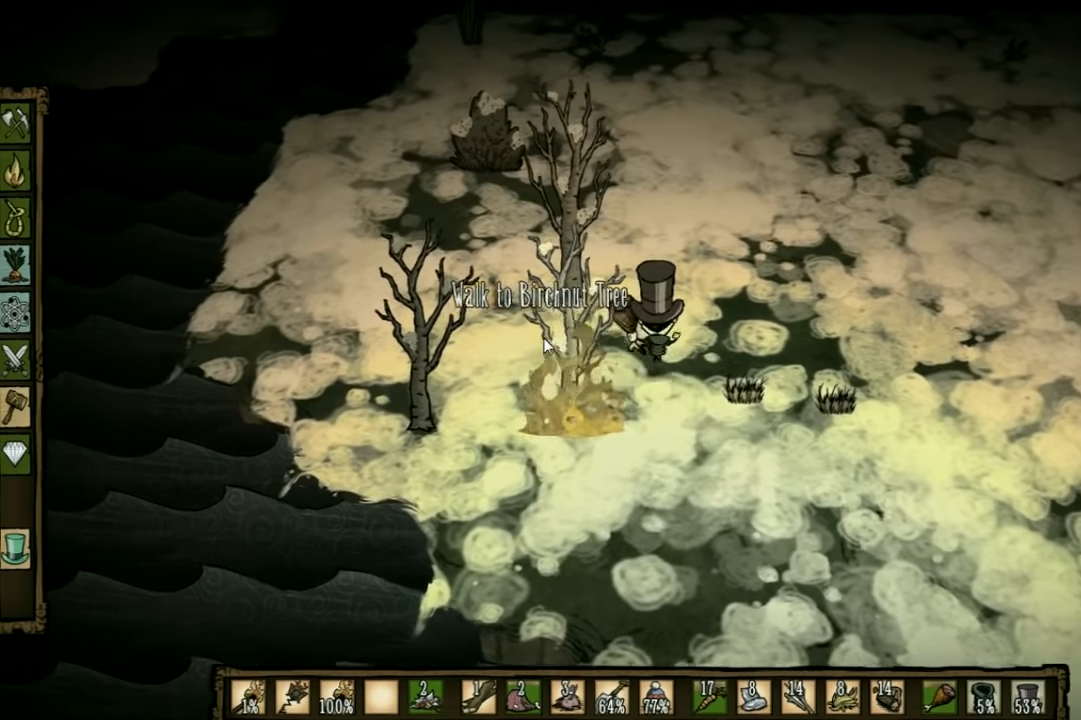
{"keys": ["w"], "events": []}
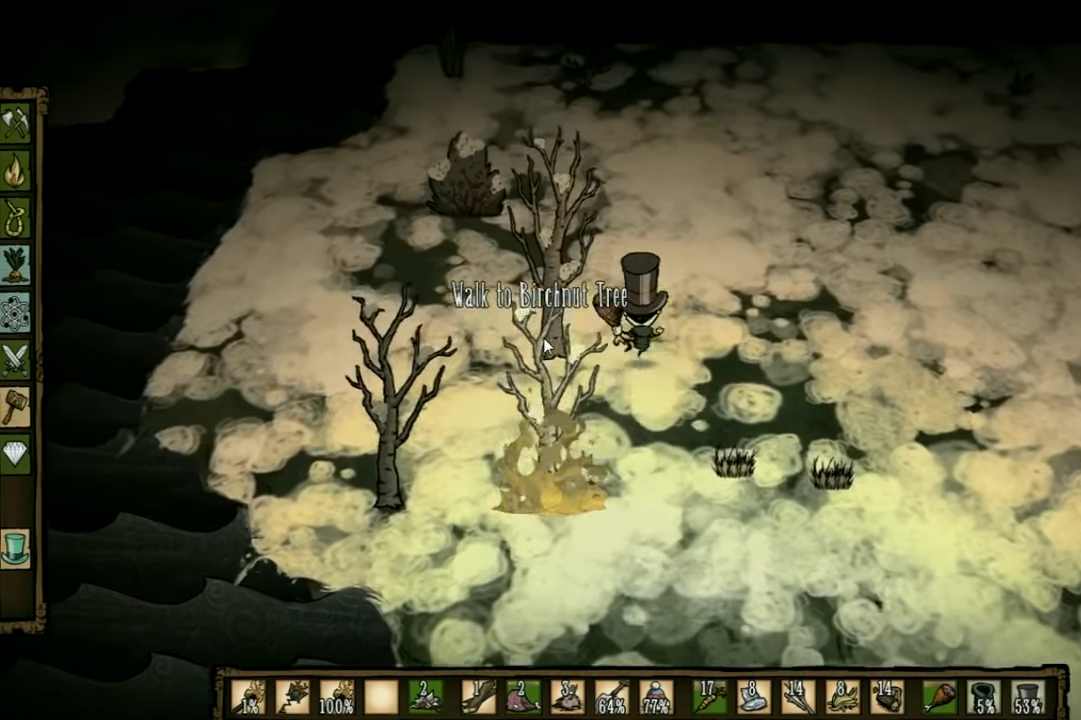
{"keys": ["a"], "events": [[200, "a", "down"], [233, "w", "up"], [400, "q", "down"], [500, "q", "up"]]}
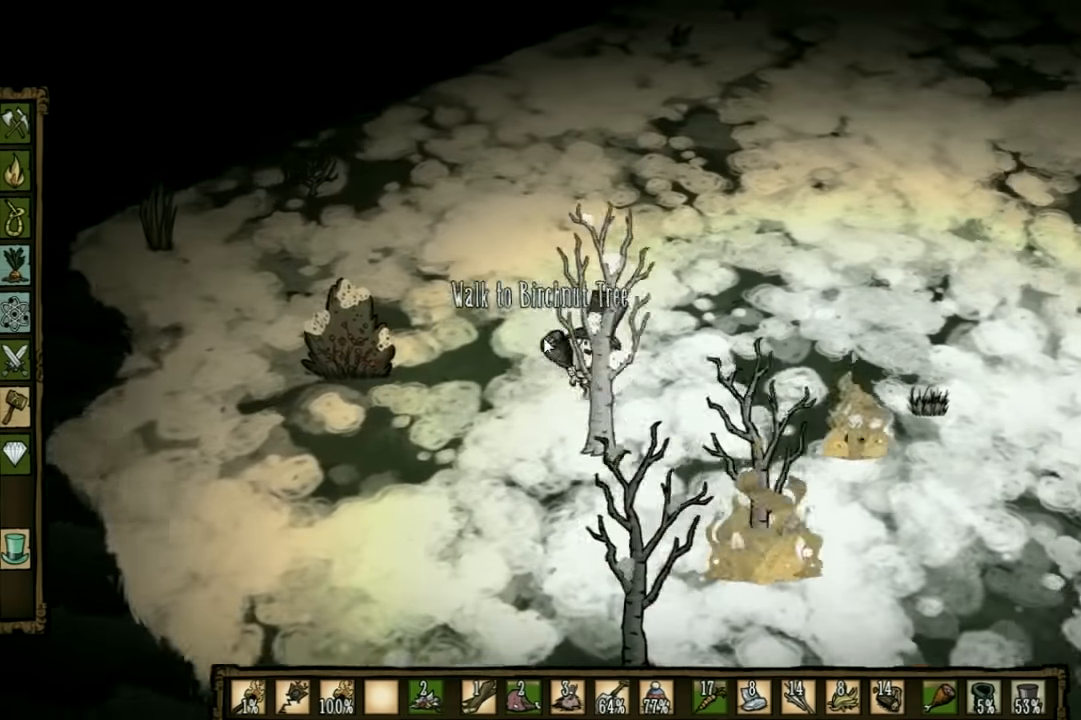
{"keys": ["a"], "events": []}
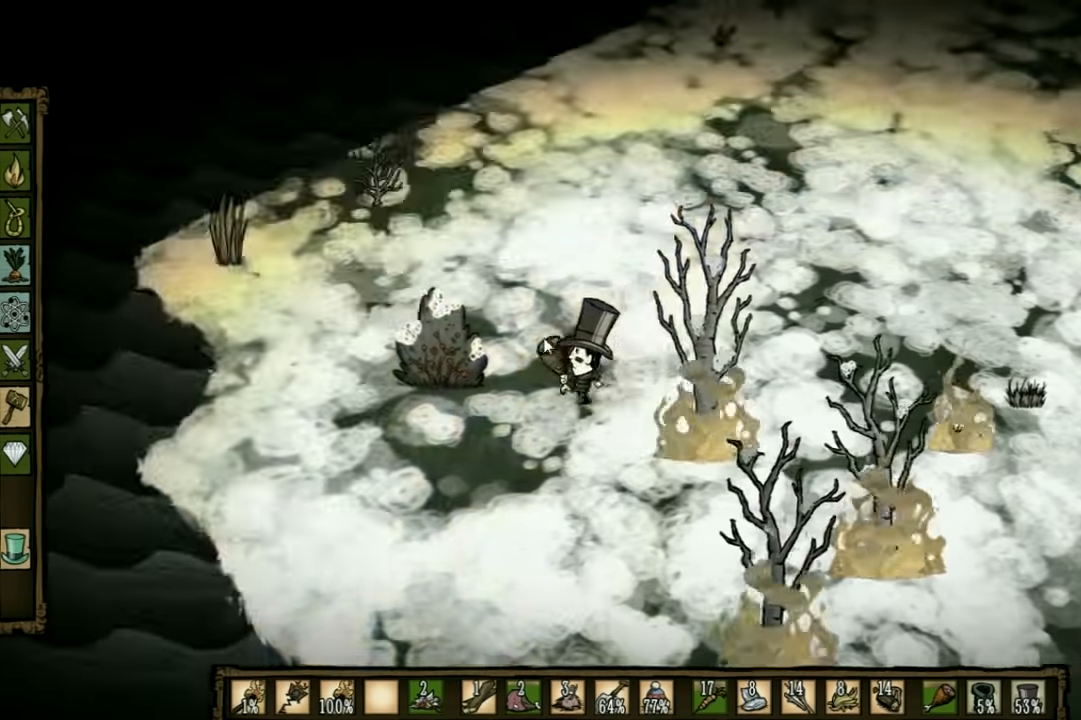
{"keys": ["f"], "events": [[267, "f", "down"], [334, "a", "up"]]}
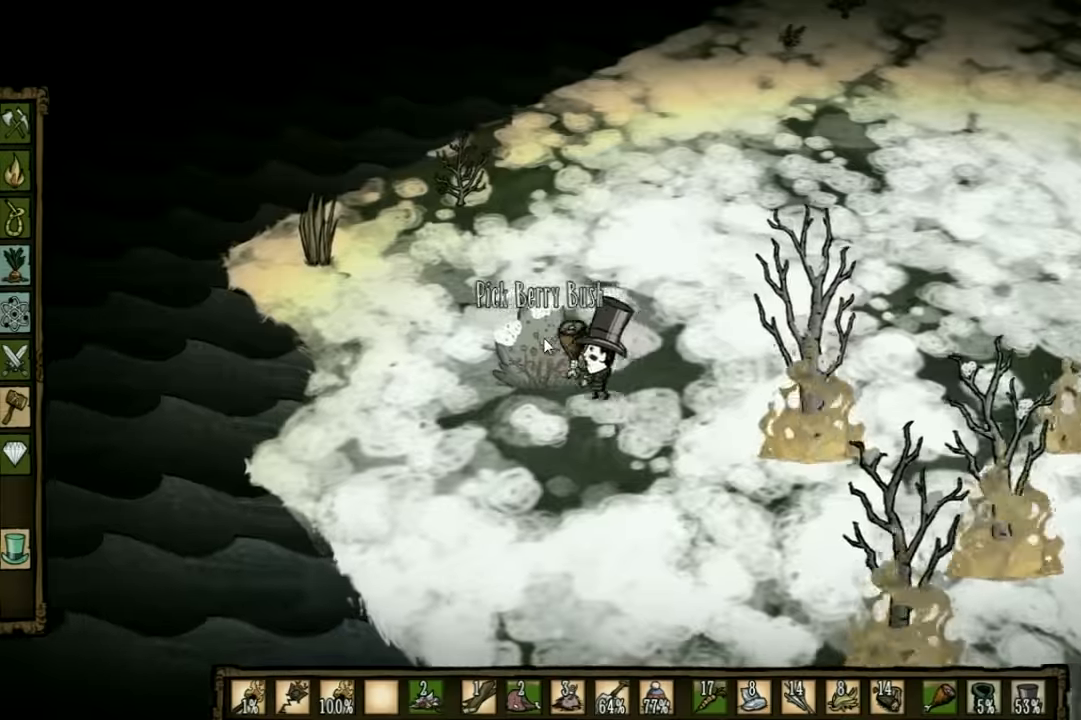
{"keys": [], "events": [[100, "q", "down"], [200, "q", "up"], [466, "f", "up"]]}
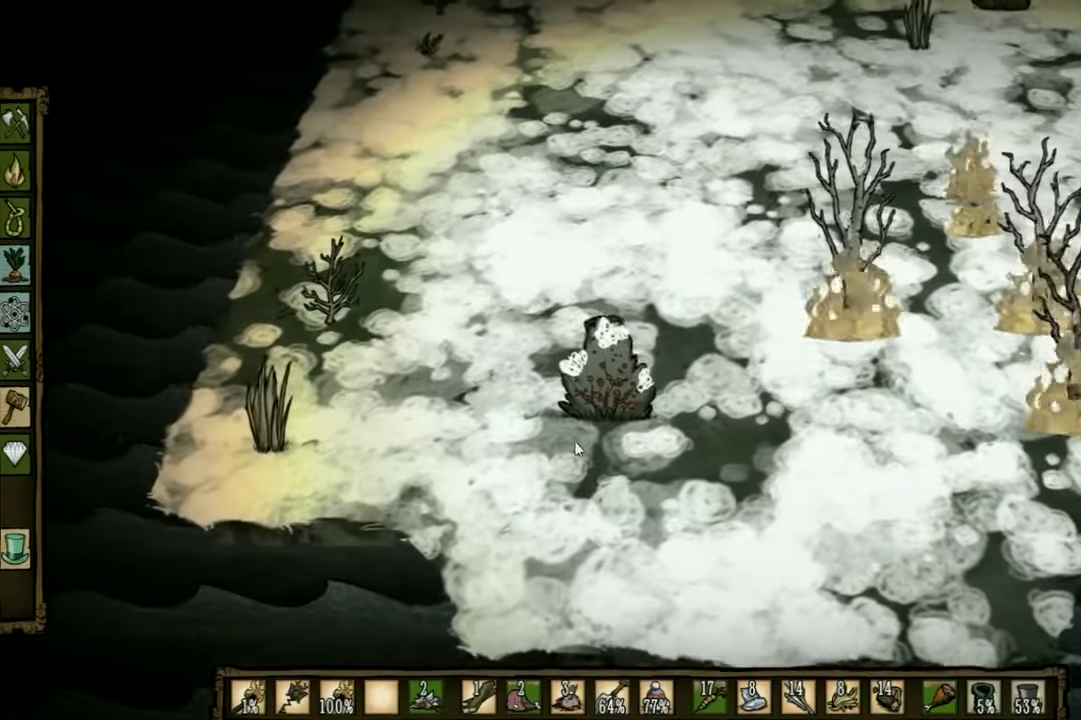
{"keys": [], "events": []}
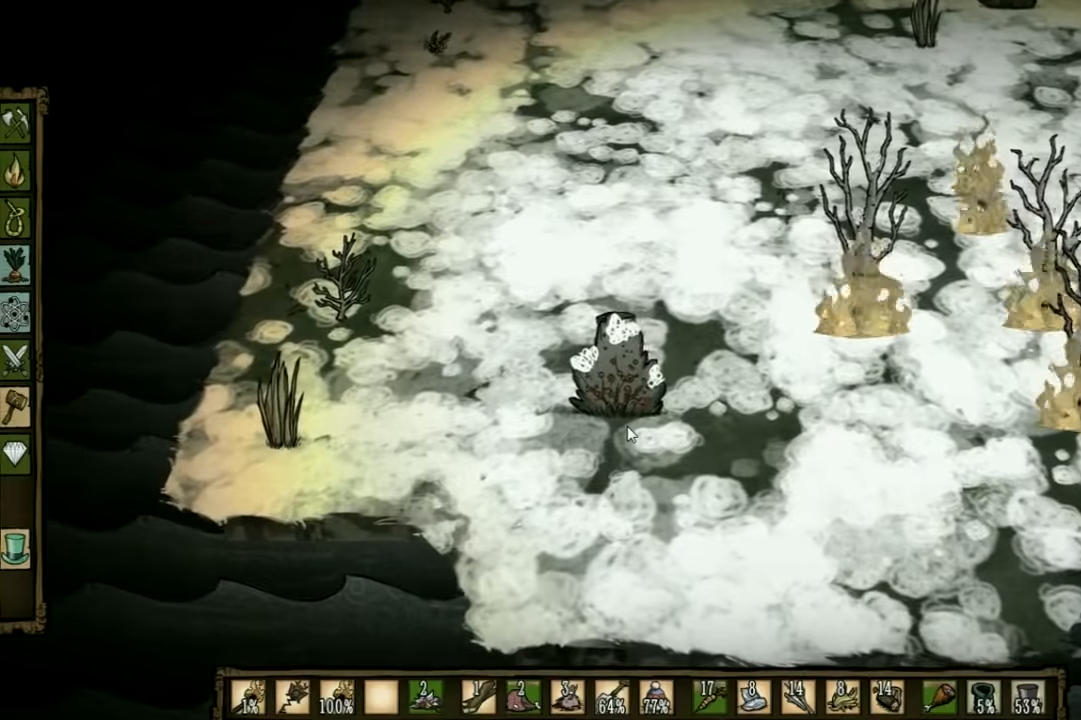
{"keys": ["a"], "events": [[233, "a", "down"]]}
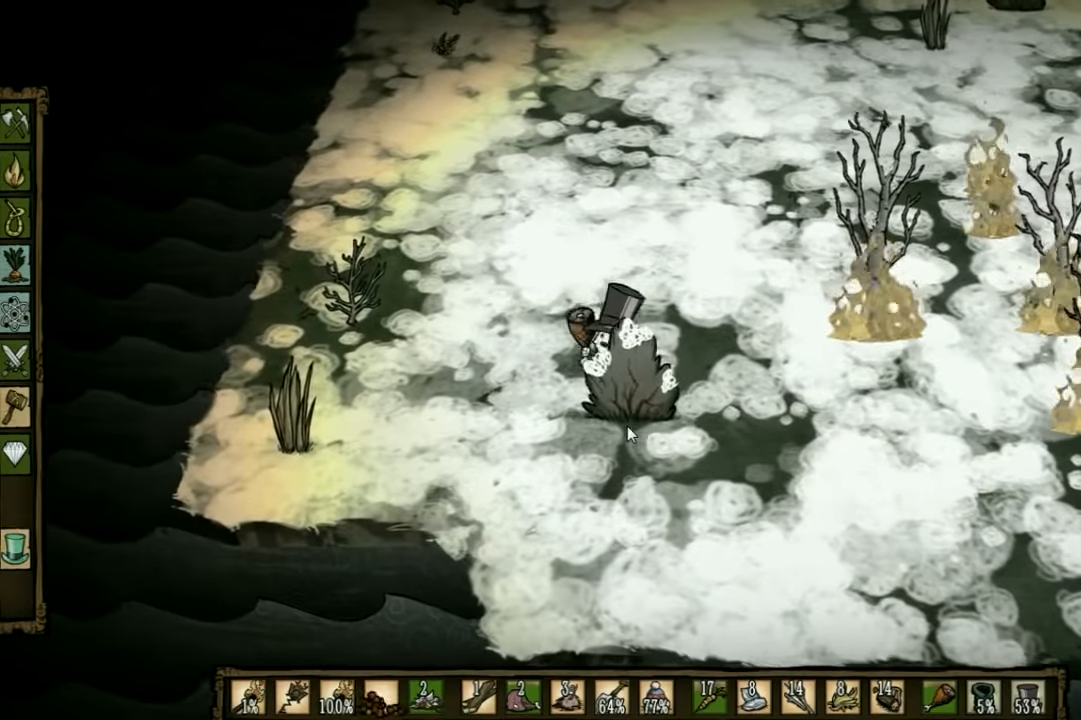
{"keys": ["a", "s"], "events": [[500, "s", "down"]]}
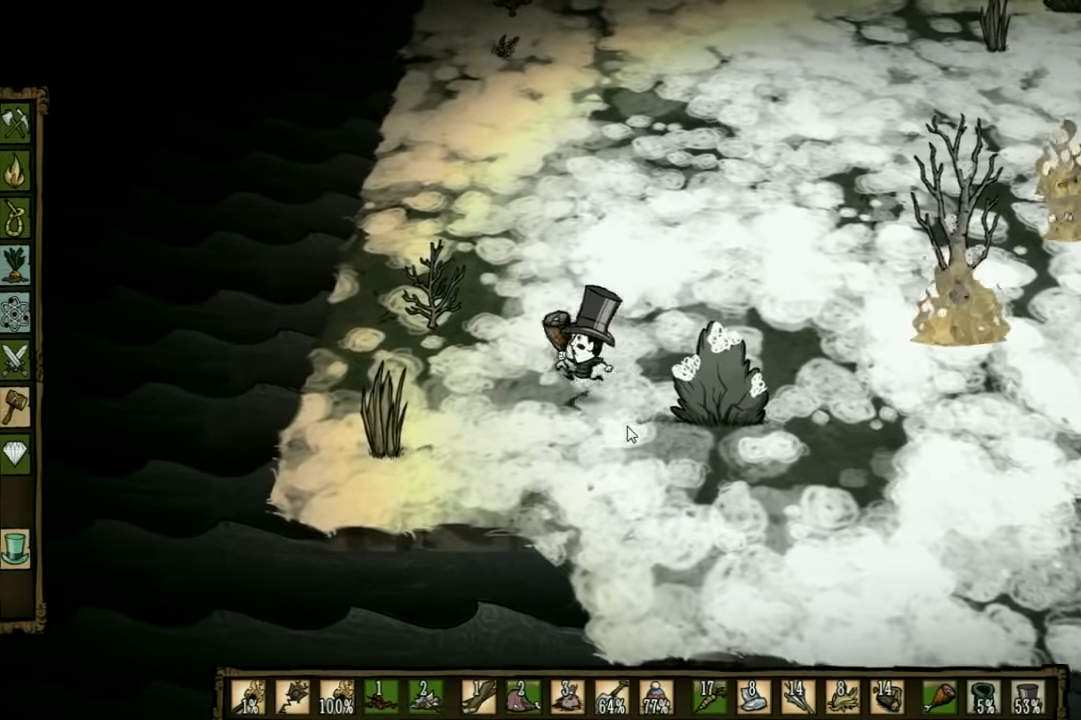
{"keys": ["a", "f"], "events": [[200, "s", "up"], [466, "f", "down"]]}
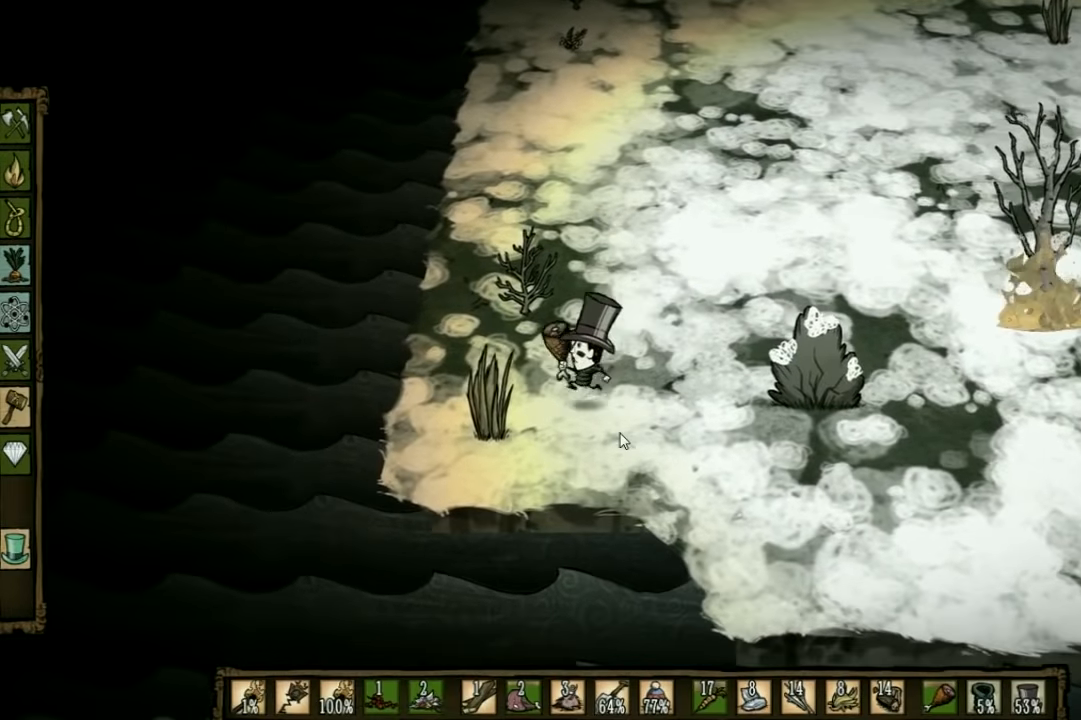
{"keys": ["f"], "events": [[100, "a", "up"], [400, "q", "down"], [500, "q", "up"]]}
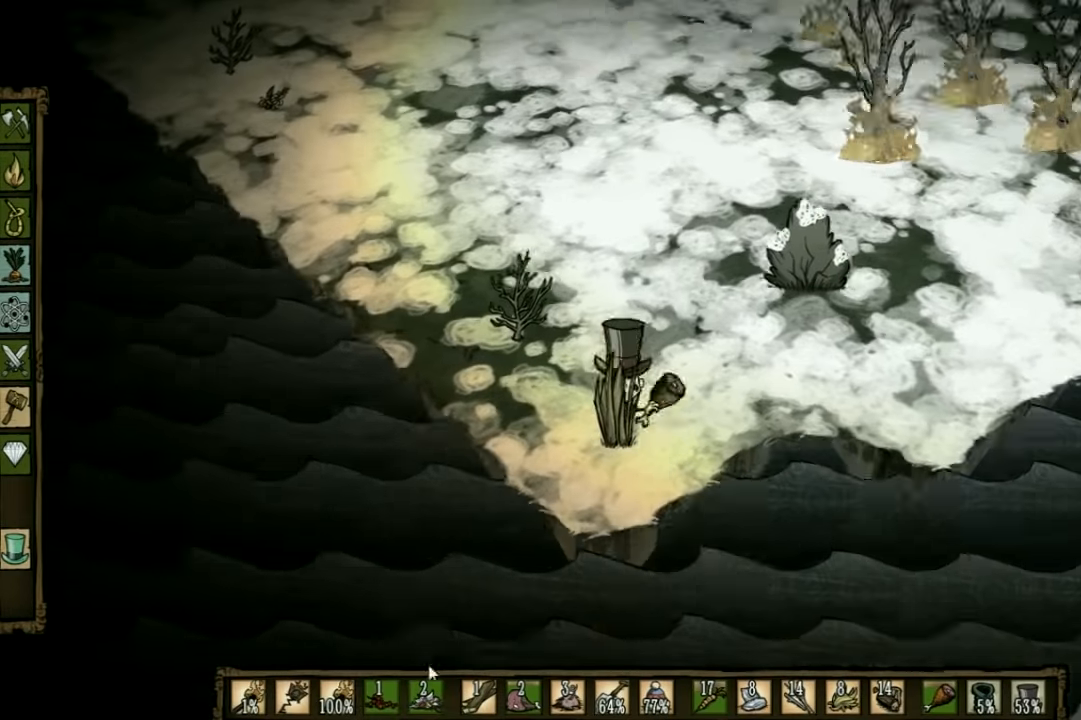
{"keys": [], "events": [[466, "f", "up"]]}
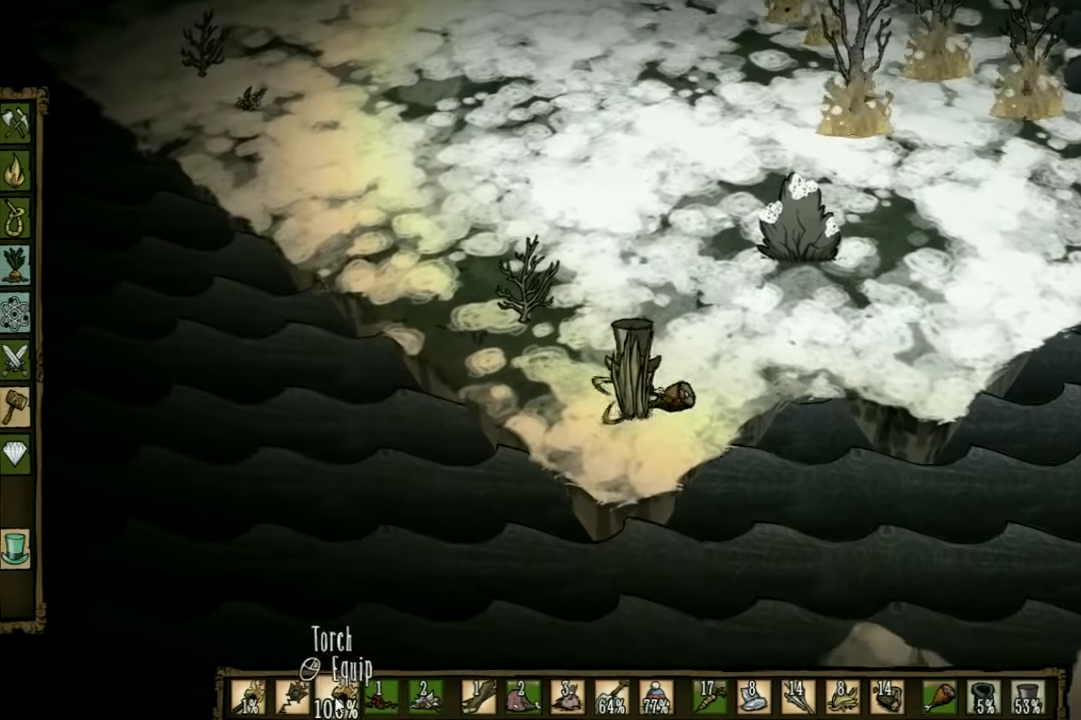
{"keys": [], "events": []}
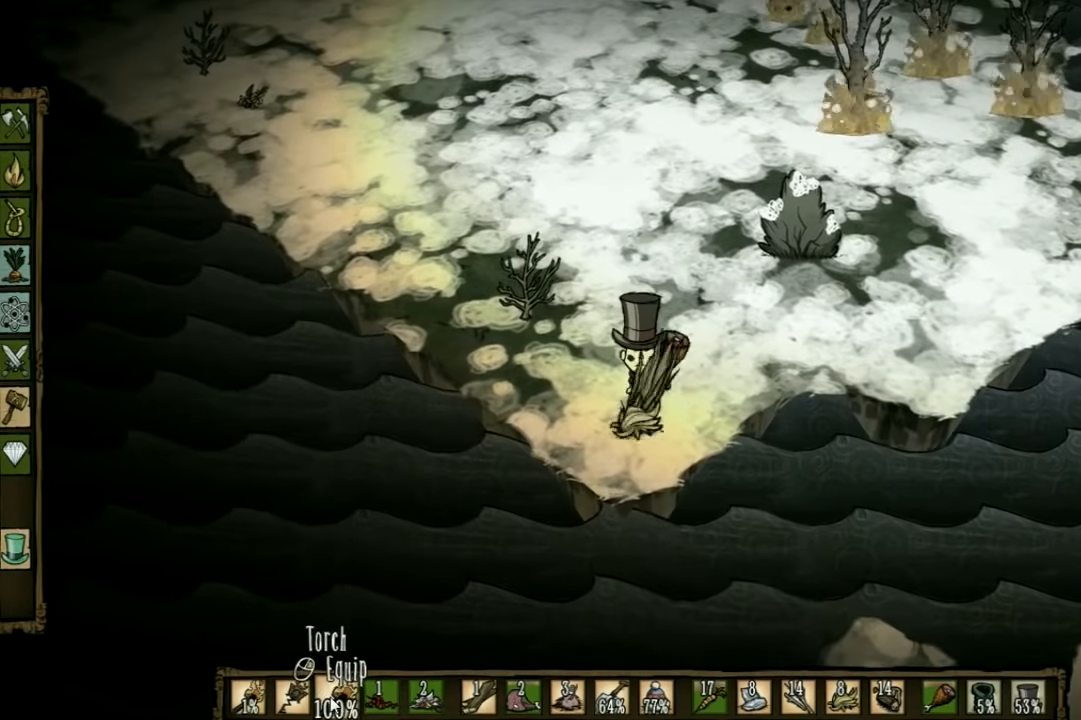
{"keys": [], "events": []}
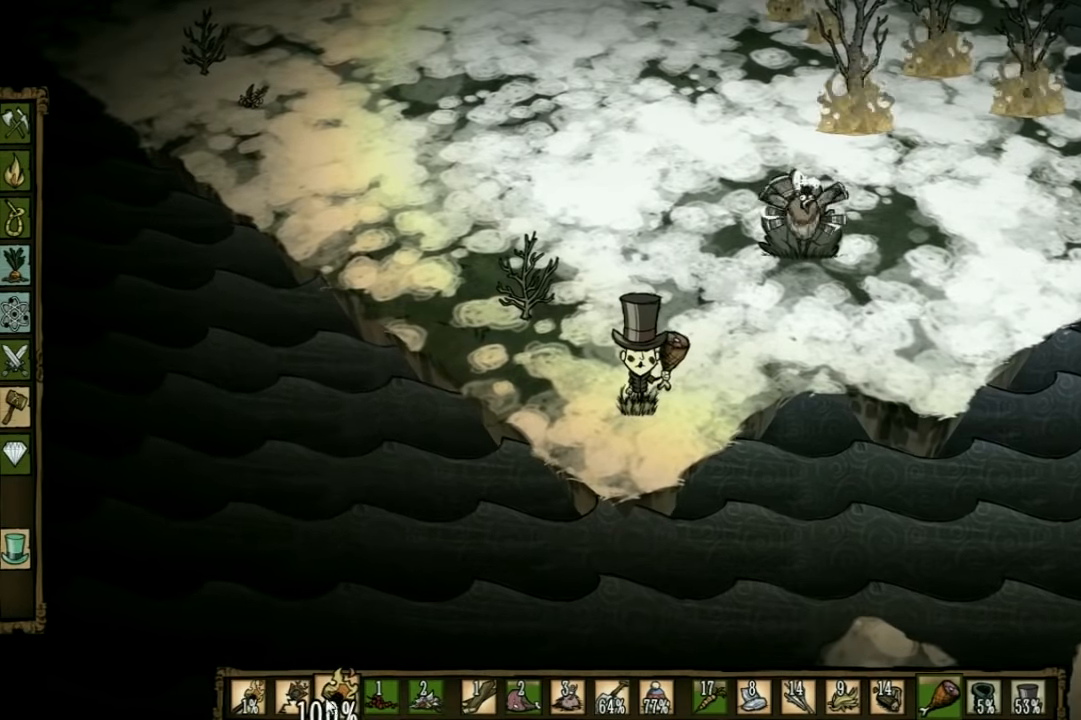
{"keys": [], "events": []}
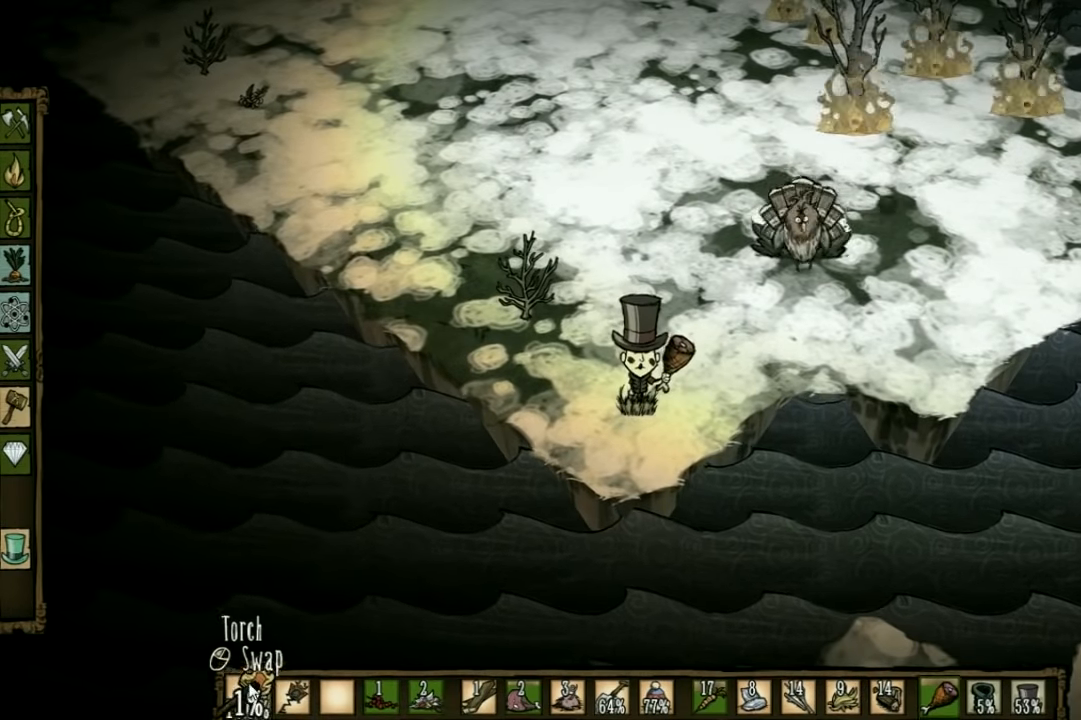
{"keys": [], "events": []}
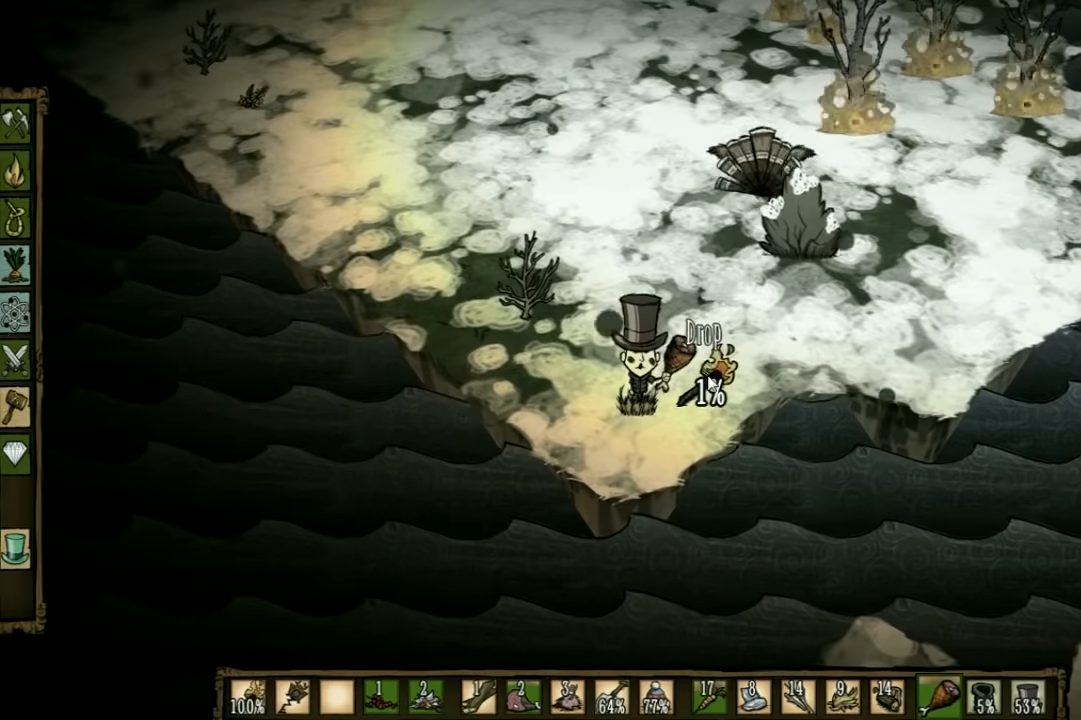
{"keys": [], "events": []}
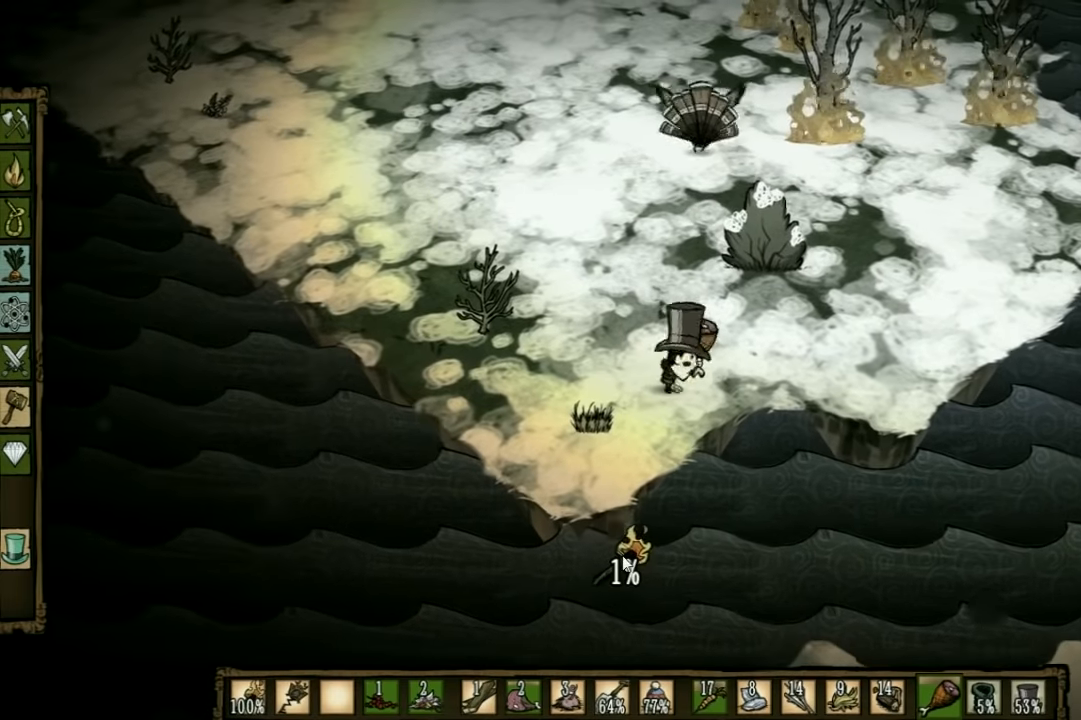
{"keys": ["a"], "events": [[334, "a", "down"]]}
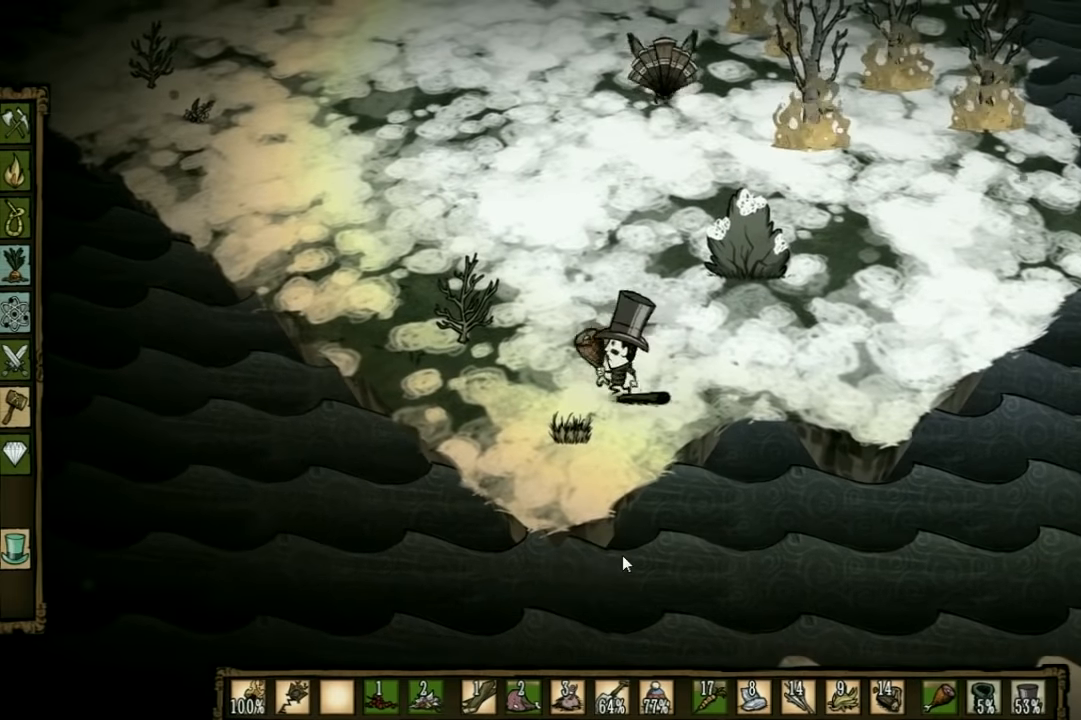
{"keys": ["a", "w"], "events": [[100, "w", "down"]]}
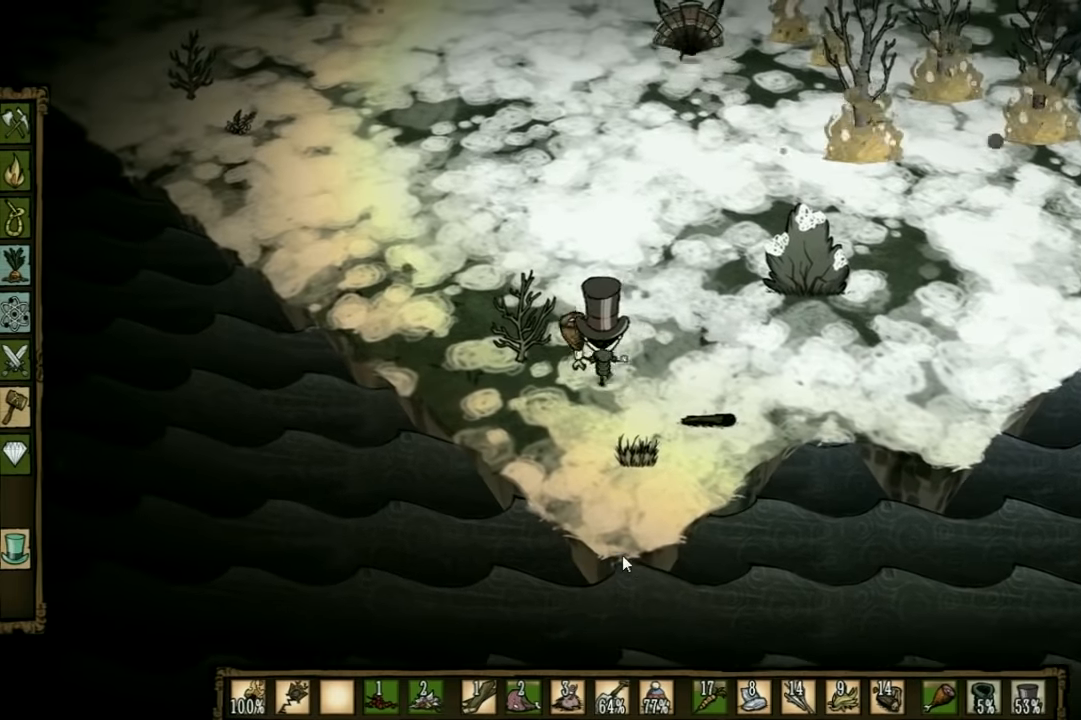
{"keys": ["f"], "events": [[234, "f", "down"], [267, "a", "up"], [267, "w", "up"]]}
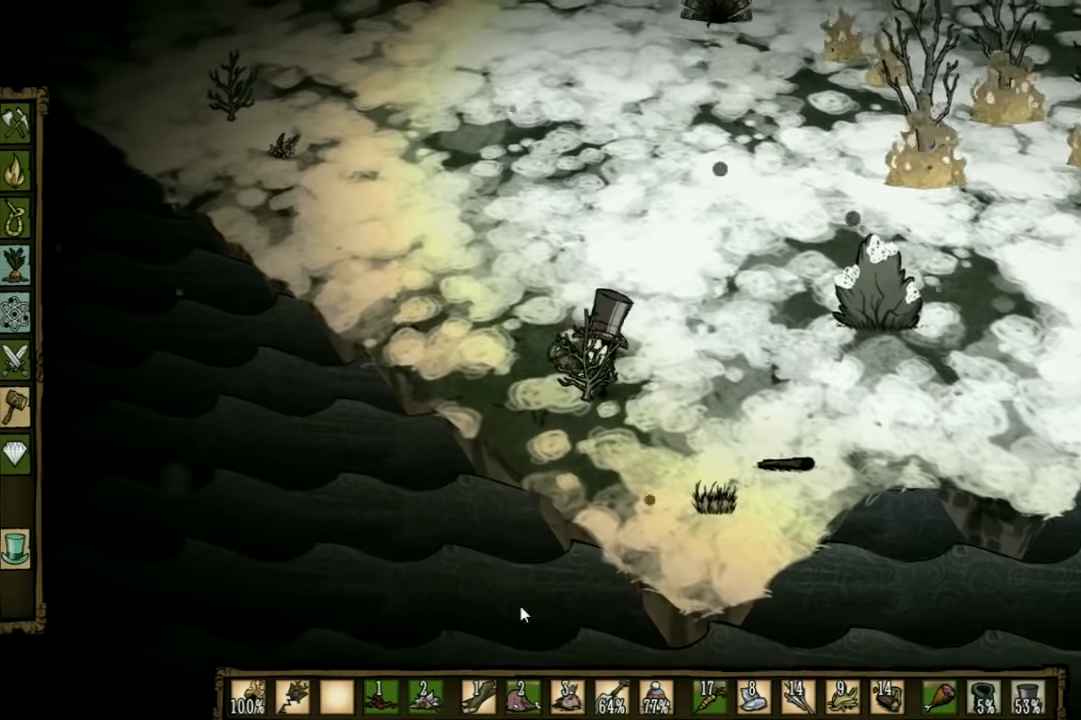
{"keys": [], "events": [[200, "f", "up"]]}
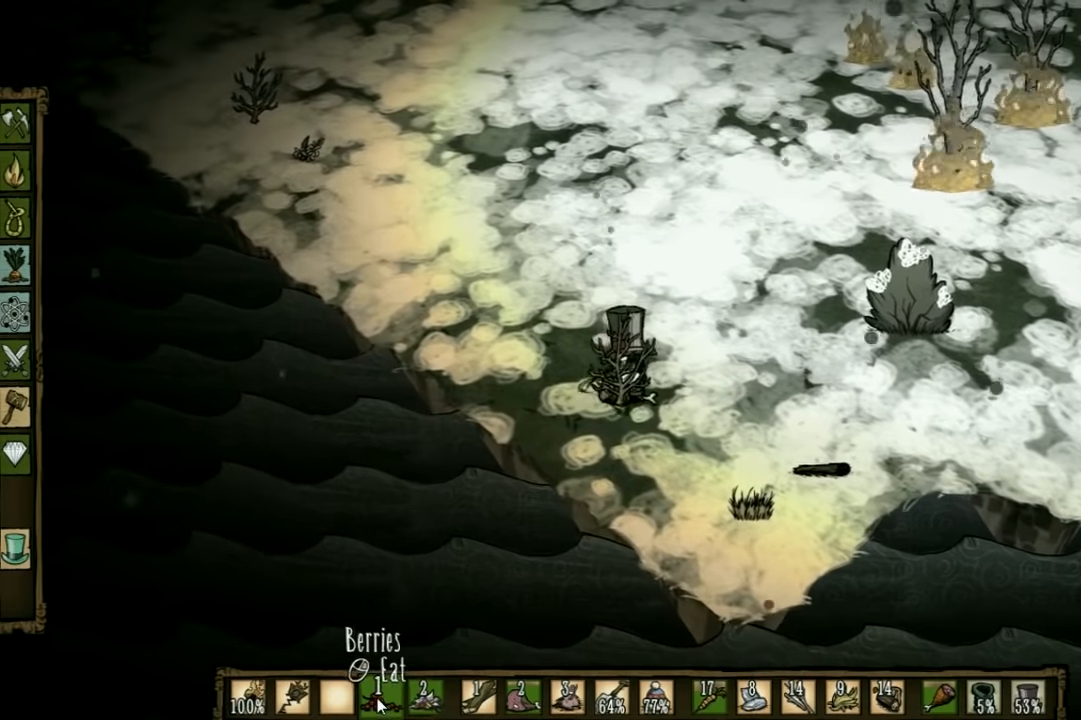
{"keys": [], "events": []}
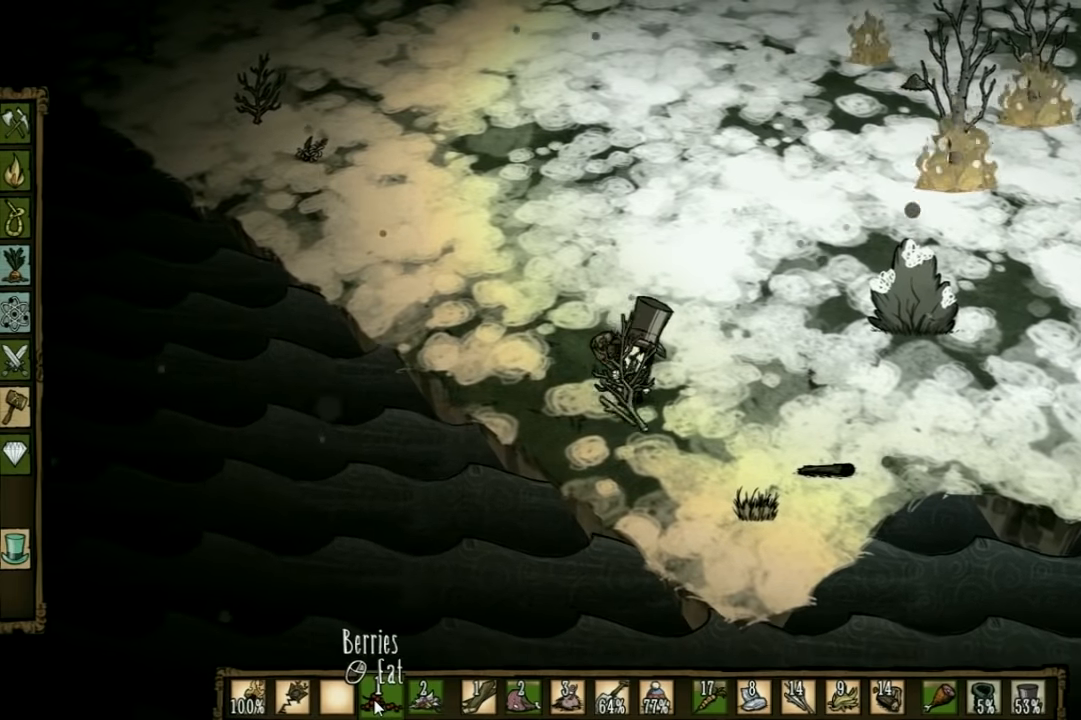
{"keys": ["a", "w"], "events": [[400, "a", "down"], [434, "w", "down"]]}
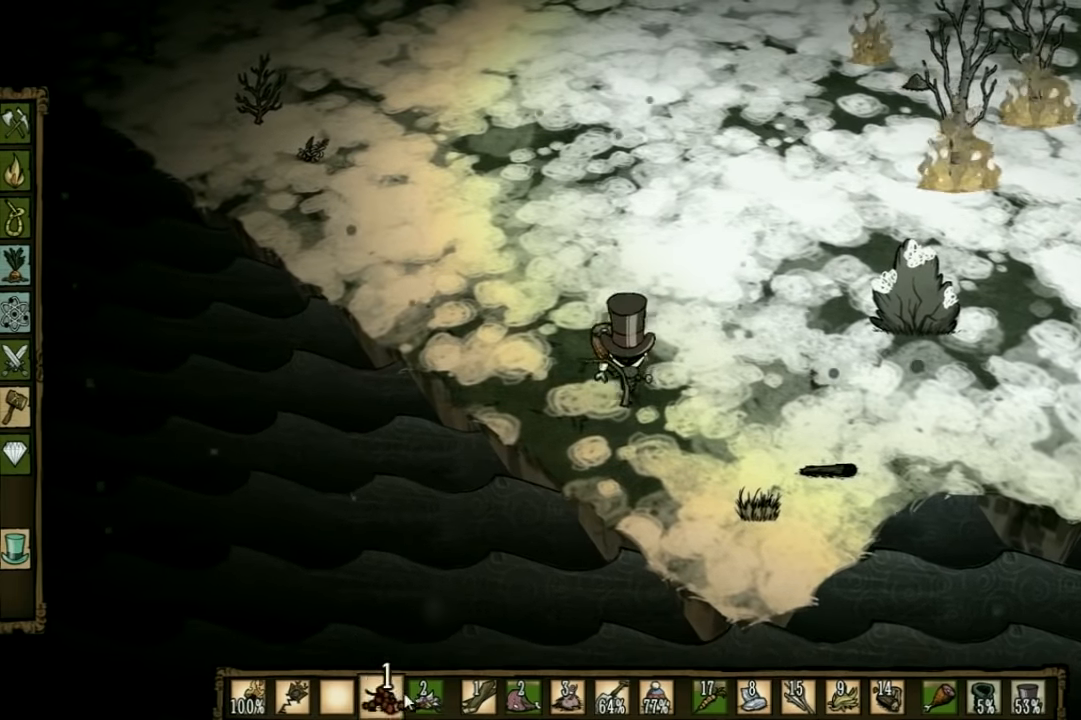
{"keys": ["a", "w"], "events": []}
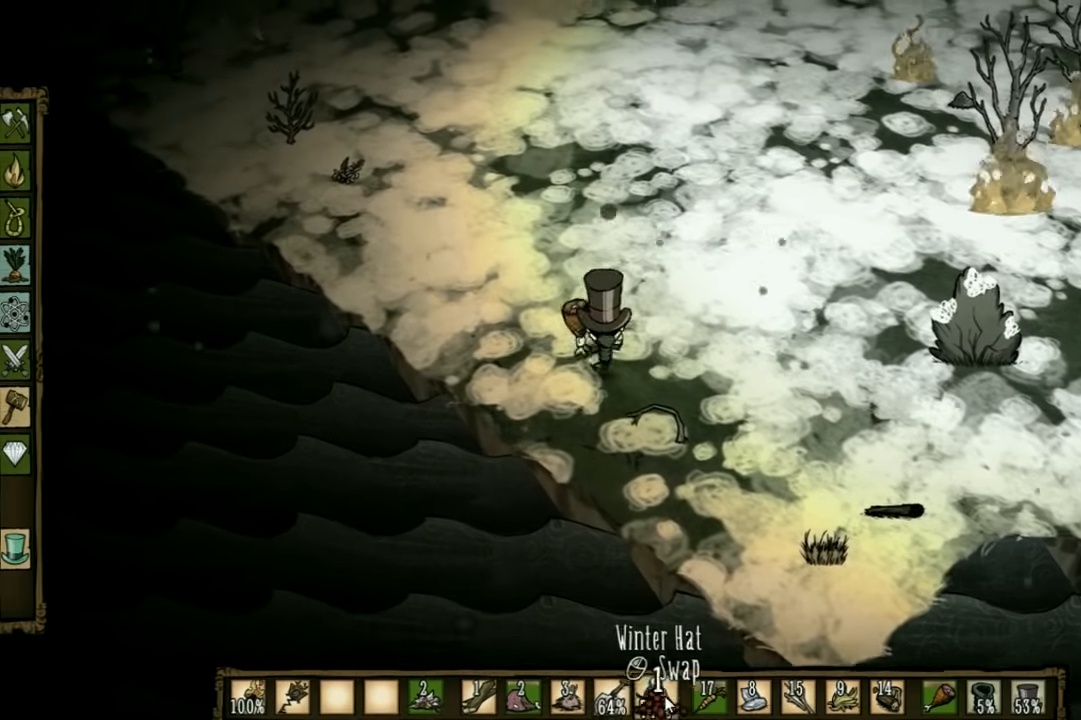
{"keys": ["a", "w"], "events": []}
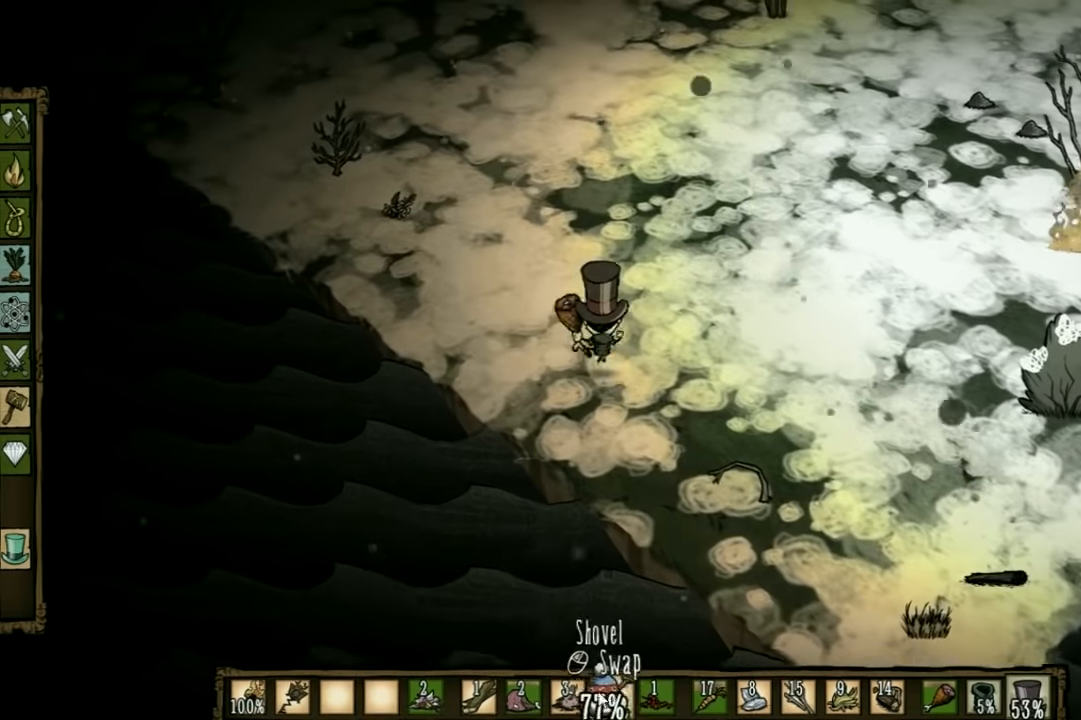
{"keys": ["a", "w"], "events": []}
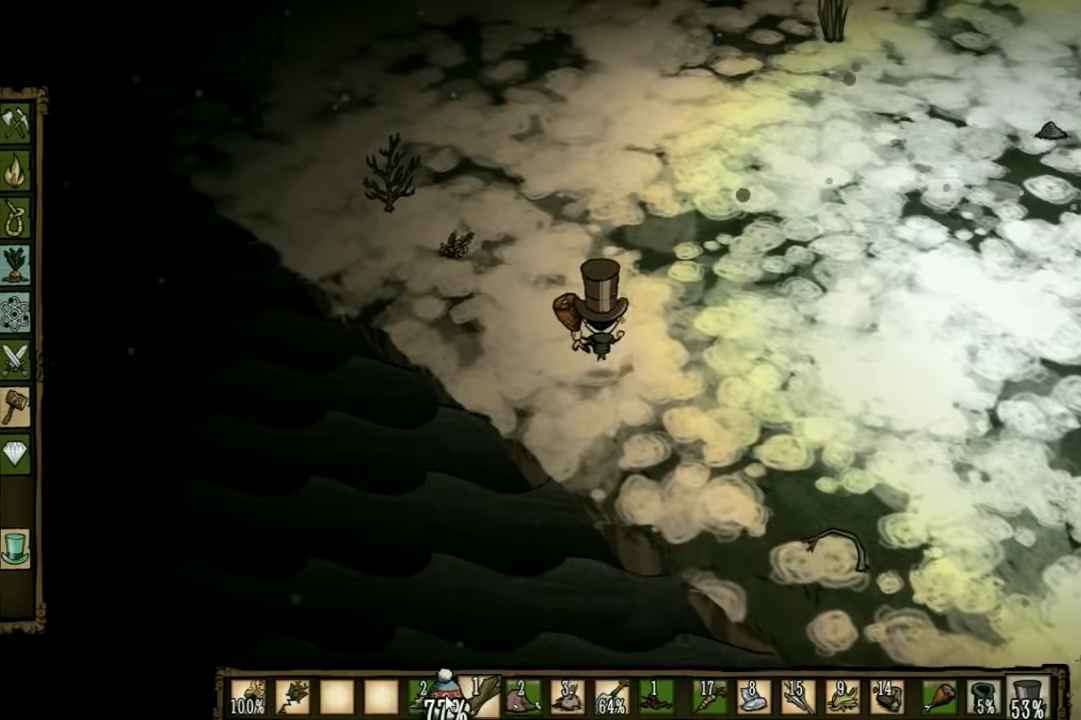
{"keys": ["a", "w"], "events": []}